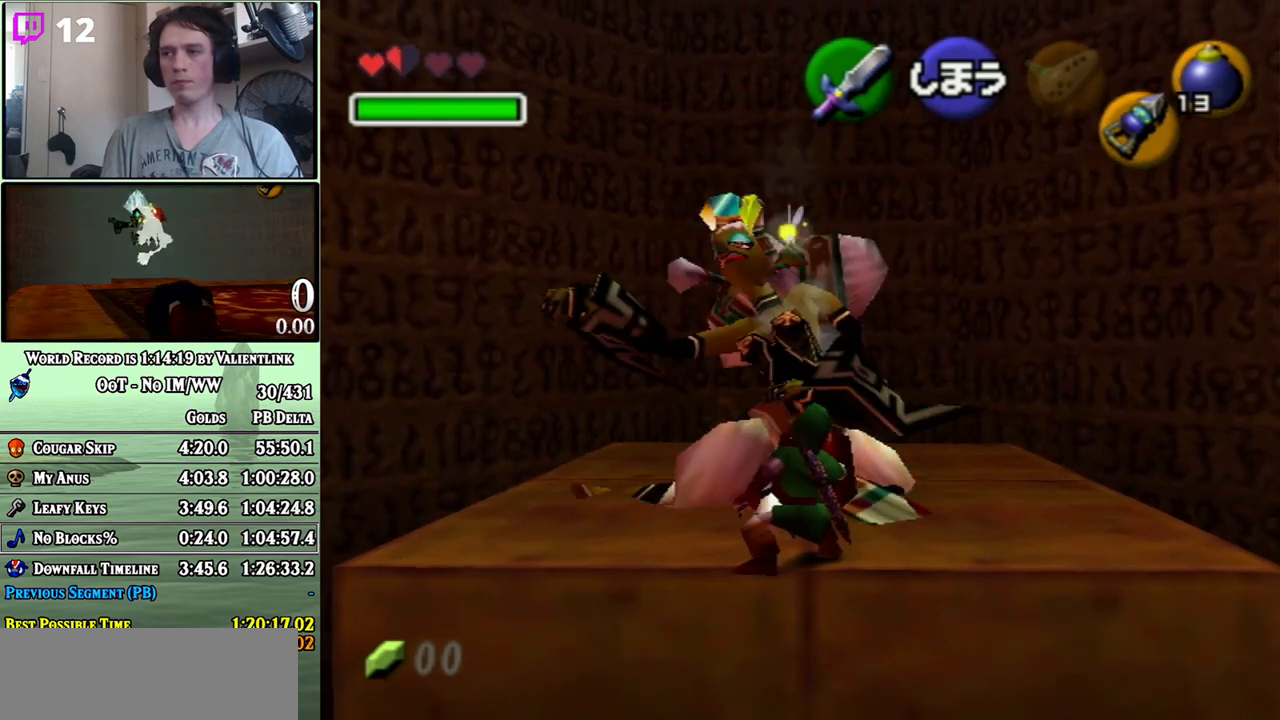
Gameplay with a controller (Nintendo layout); each line is a JSON object with the inputs held at the frame after it. "events" lists button and stick changes between this image and that frame as [ms after this image, input, new state], when the widget could be followed in between. Not read: L3 R3.
{"buttons": ["B", "R1"], "left_stick": "center", "right_stick": "center", "events": [[433, "B", "down"]]}
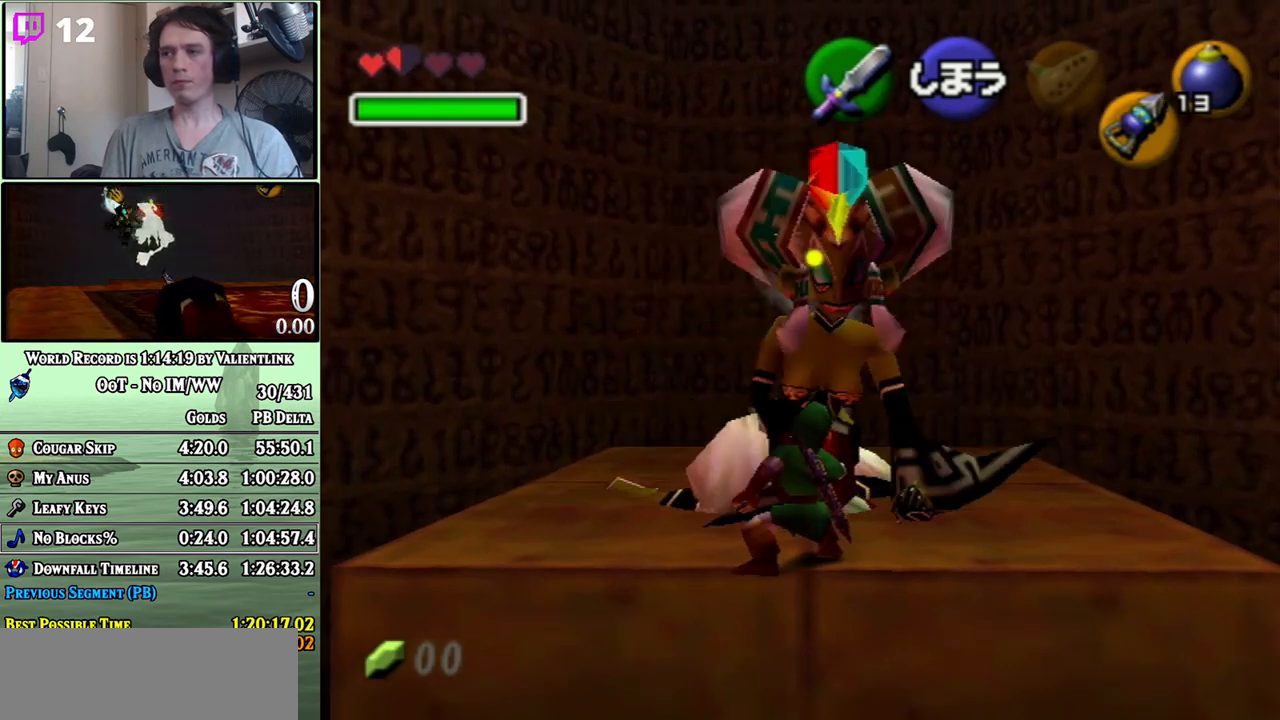
{"buttons": ["R1"], "left_stick": "center", "right_stick": "center", "events": [[17, "B", "up"]]}
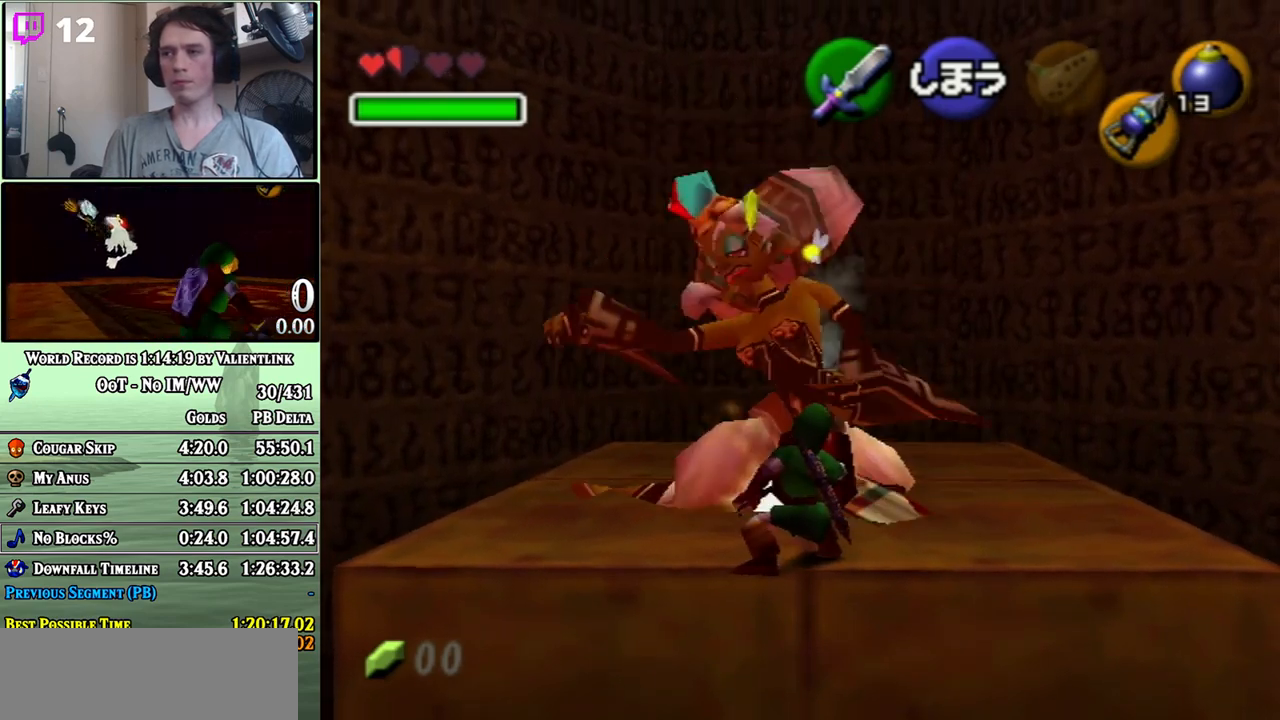
{"buttons": ["R1"], "left_stick": "center", "right_stick": "center", "events": [[433, "B", "down"], [500, "B", "up"]]}
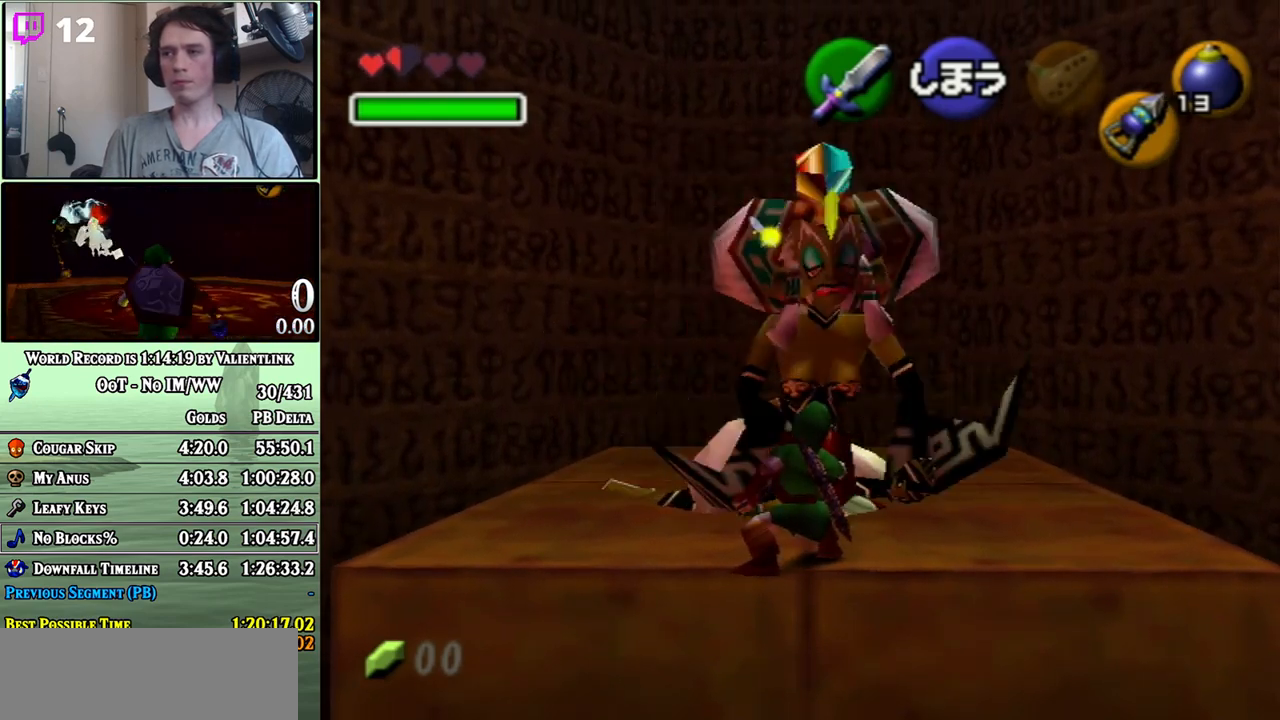
{"buttons": ["R1"], "left_stick": "center", "right_stick": "center", "events": []}
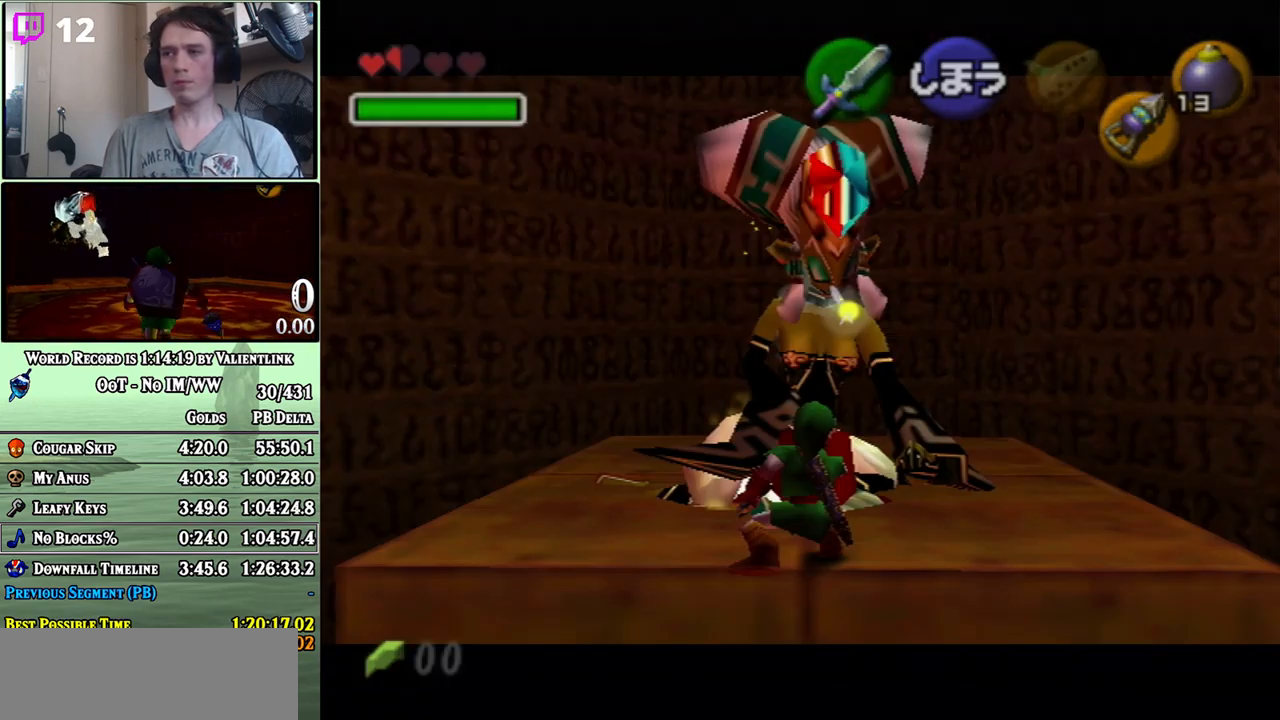
{"buttons": ["R1"], "left_stick": "center", "right_stick": "center", "events": []}
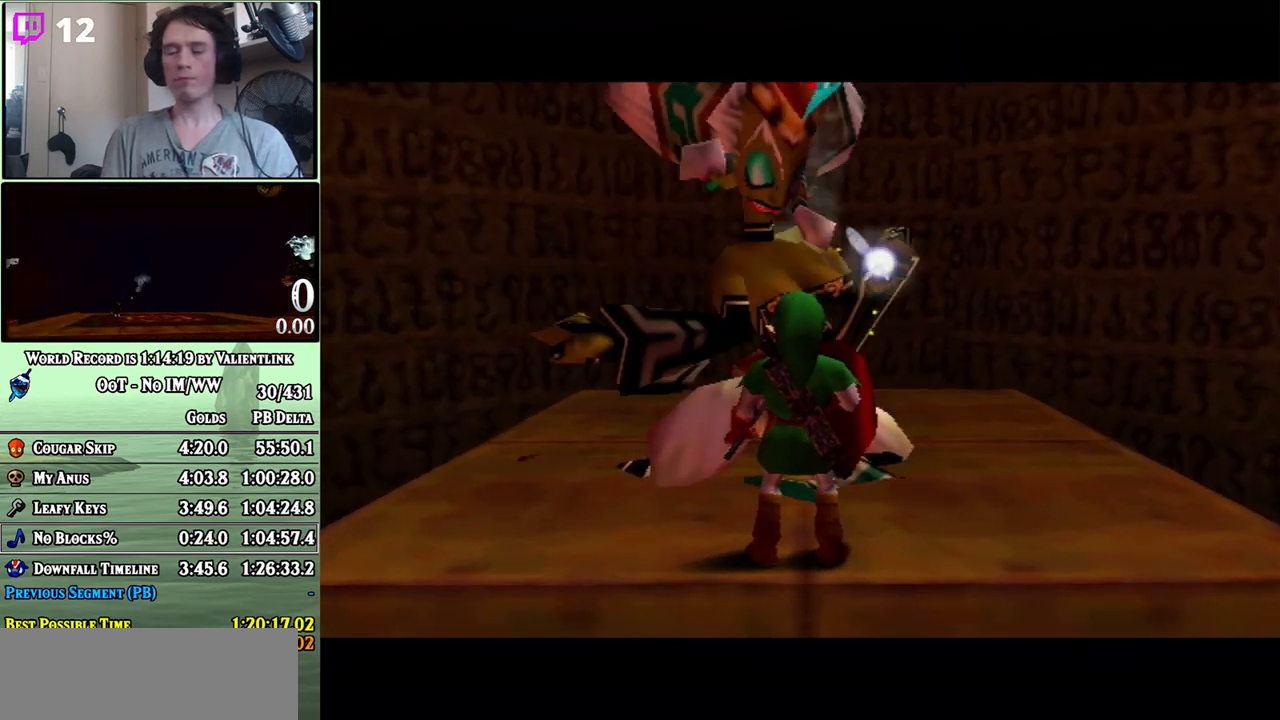
{"buttons": ["A"], "left_stick": "center", "right_stick": "center", "events": [[50, "R1", "up"], [333, "A", "down"], [400, "A", "up"], [467, "A", "down"]]}
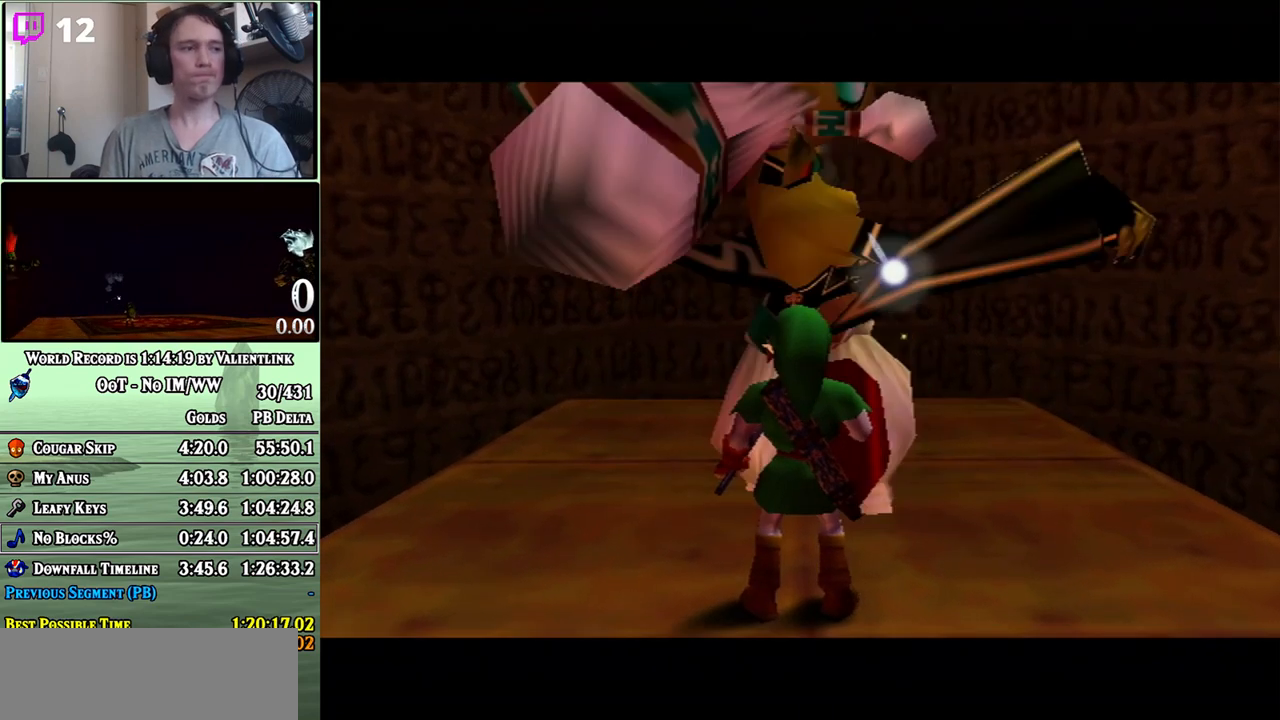
{"buttons": [], "left_stick": "center", "right_stick": "center", "events": [[33, "A", "up"], [117, "A", "down"], [183, "A", "up"], [233, "A", "down"], [333, "A", "up"], [400, "A", "down"], [467, "A", "up"]]}
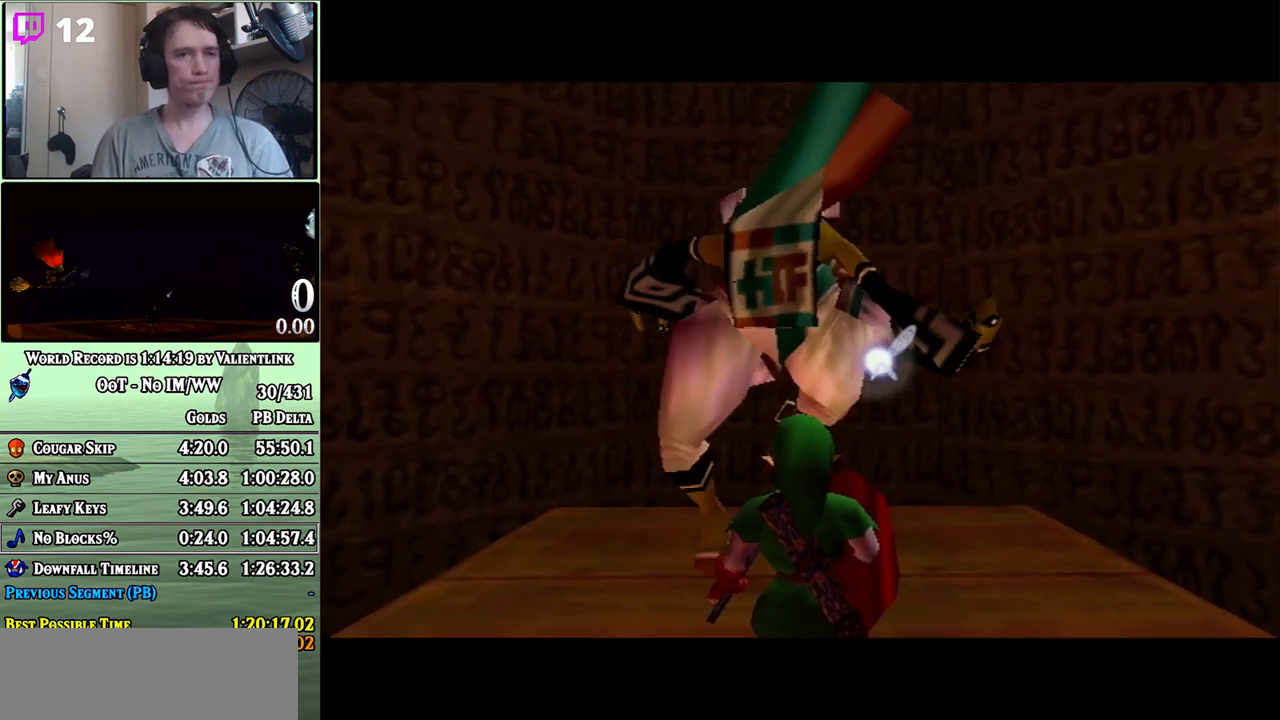
{"buttons": [], "left_stick": "center", "right_stick": "center", "events": [[50, "A", "down"], [117, "A", "up"], [183, "A", "down"], [300, "A", "up"], [367, "A", "down"], [467, "A", "up"]]}
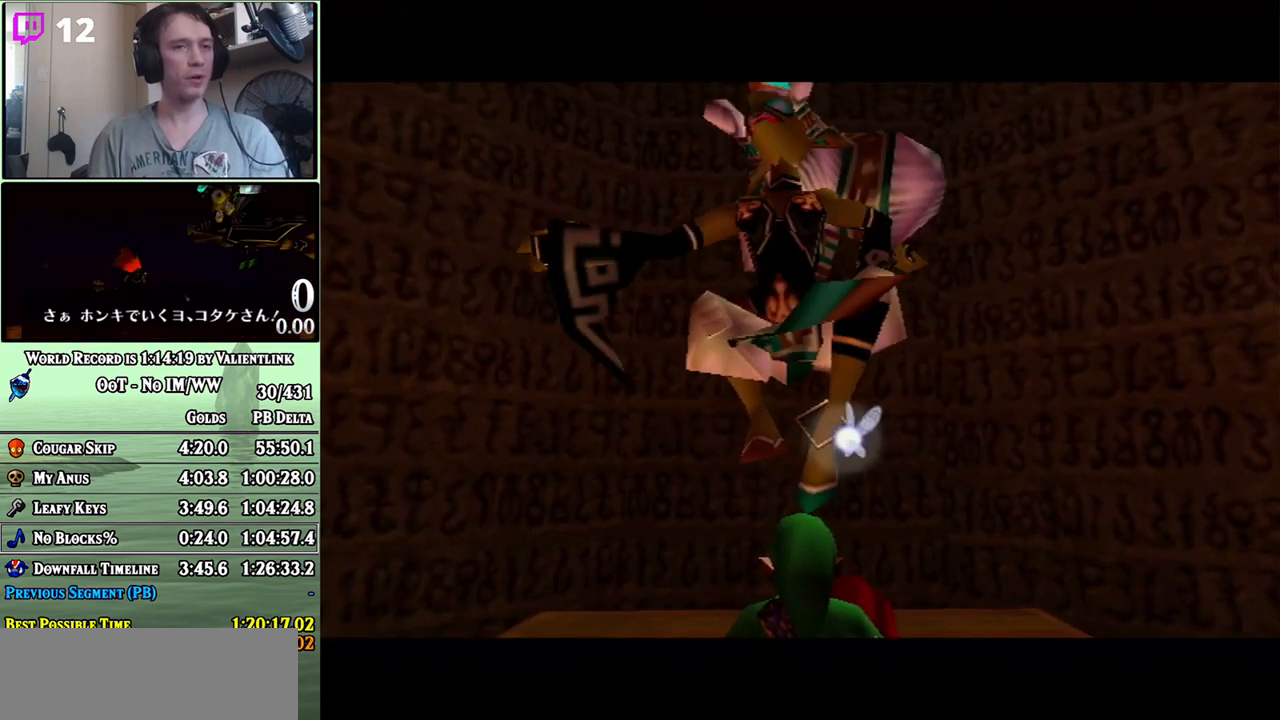
{"buttons": [], "left_stick": "center", "right_stick": "center", "events": [[50, "A", "down"], [83, "A", "up"]]}
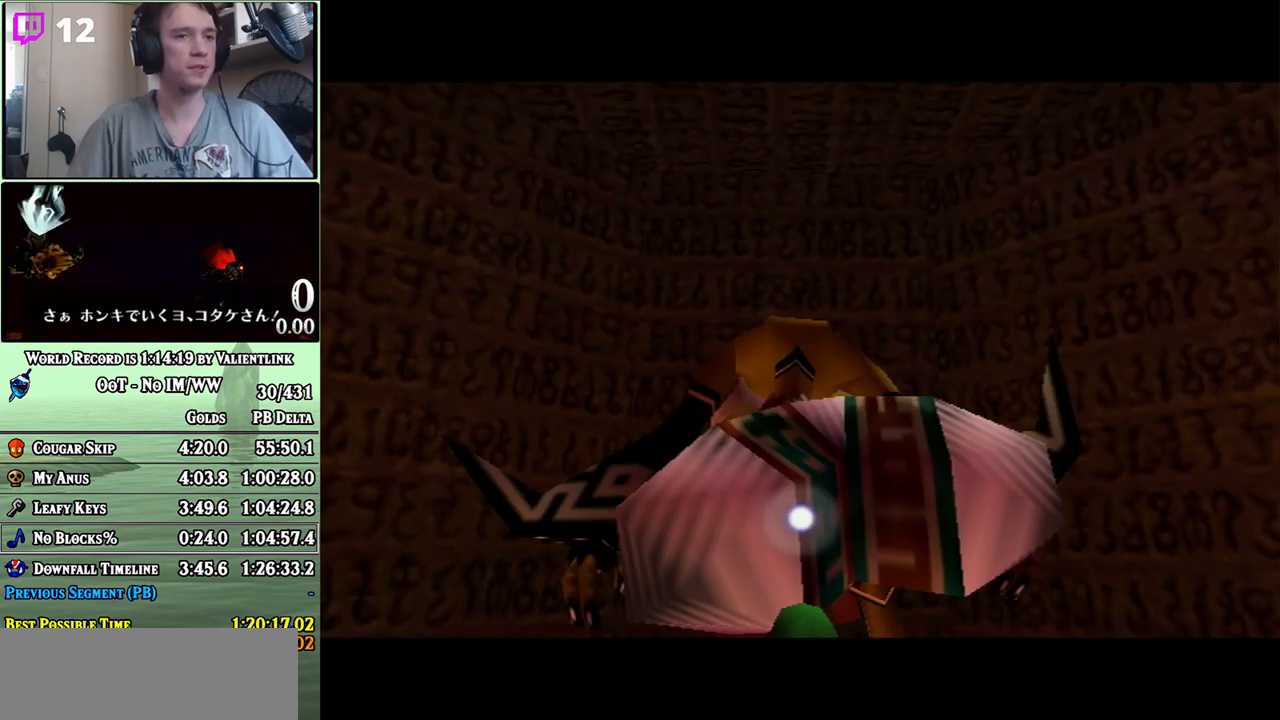
{"buttons": [], "left_stick": "center", "right_stick": "center", "events": []}
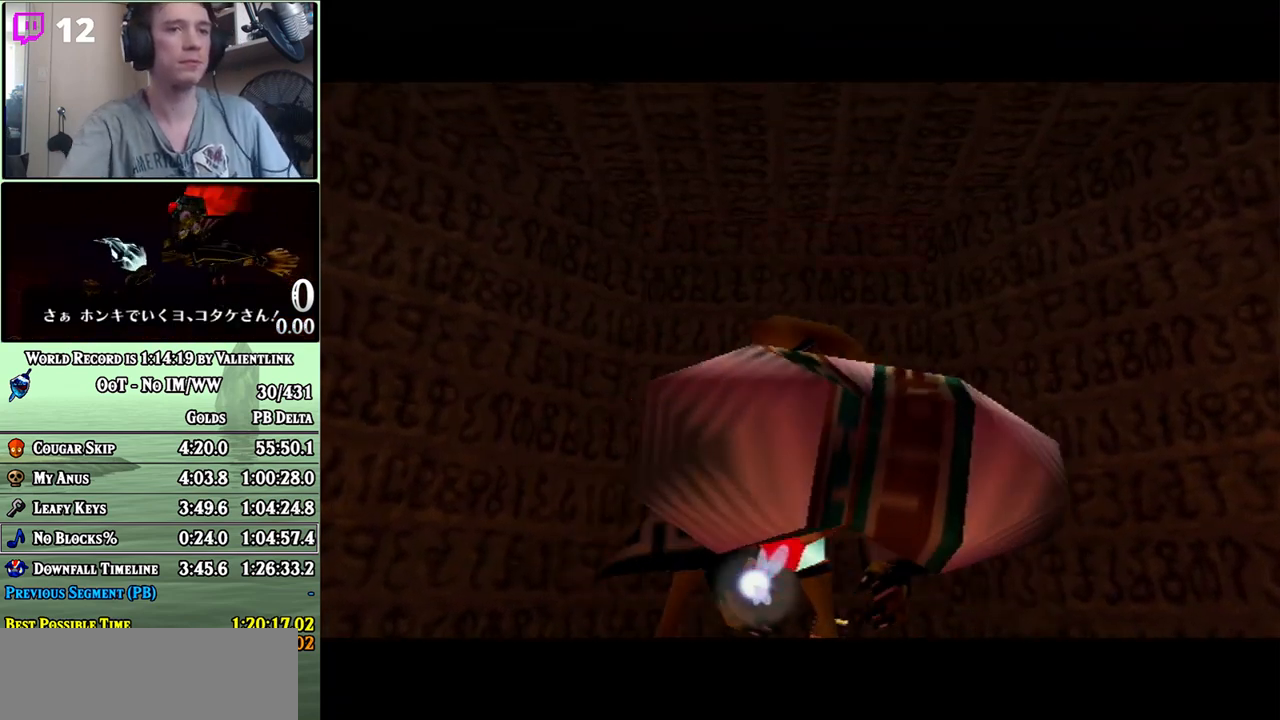
{"buttons": ["A", "B"], "left_stick": "center", "right_stick": "center", "events": [[250, "A", "down"], [250, "B", "down"], [300, "A", "up"], [333, "B", "up"], [450, "A", "down"], [450, "B", "down"]]}
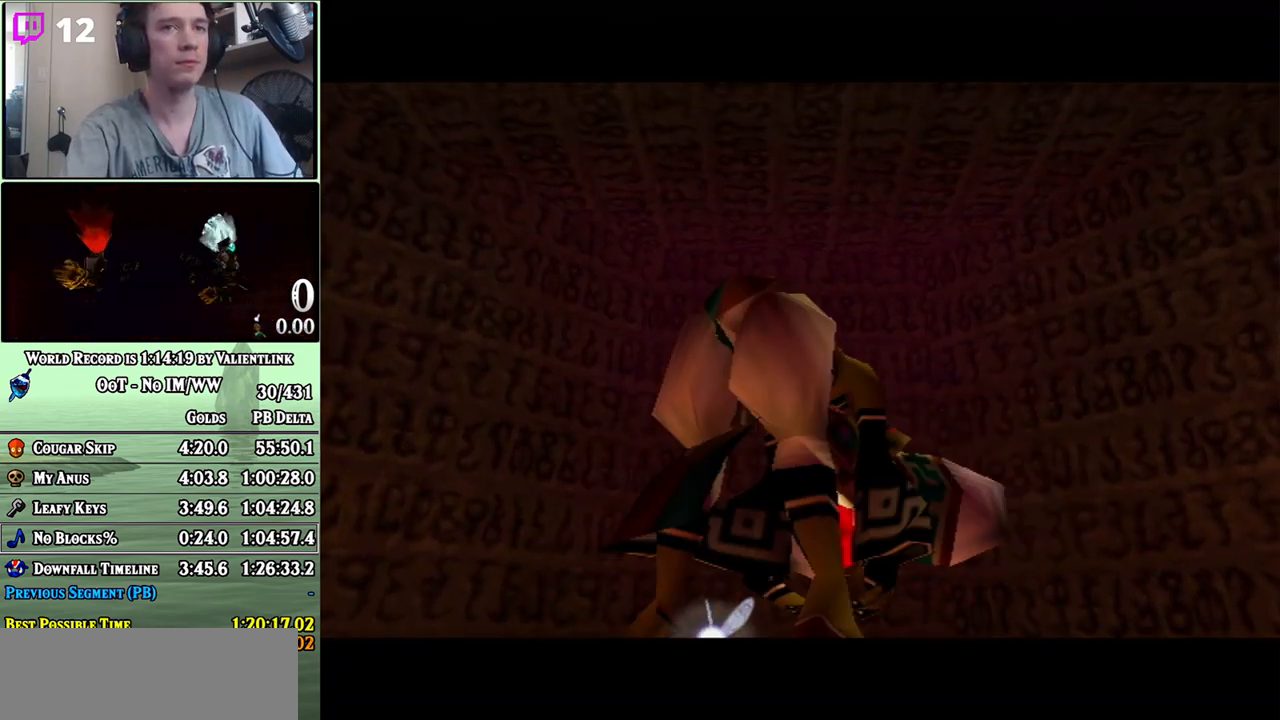
{"buttons": ["A"], "left_stick": "center", "right_stick": "center", "events": [[50, "A", "up"], [50, "B", "up"], [117, "A", "down"], [150, "B", "down"], [200, "A", "up"], [200, "B", "up"], [300, "A", "down"], [300, "B", "down"], [367, "A", "up"], [367, "B", "up"], [500, "A", "down"]]}
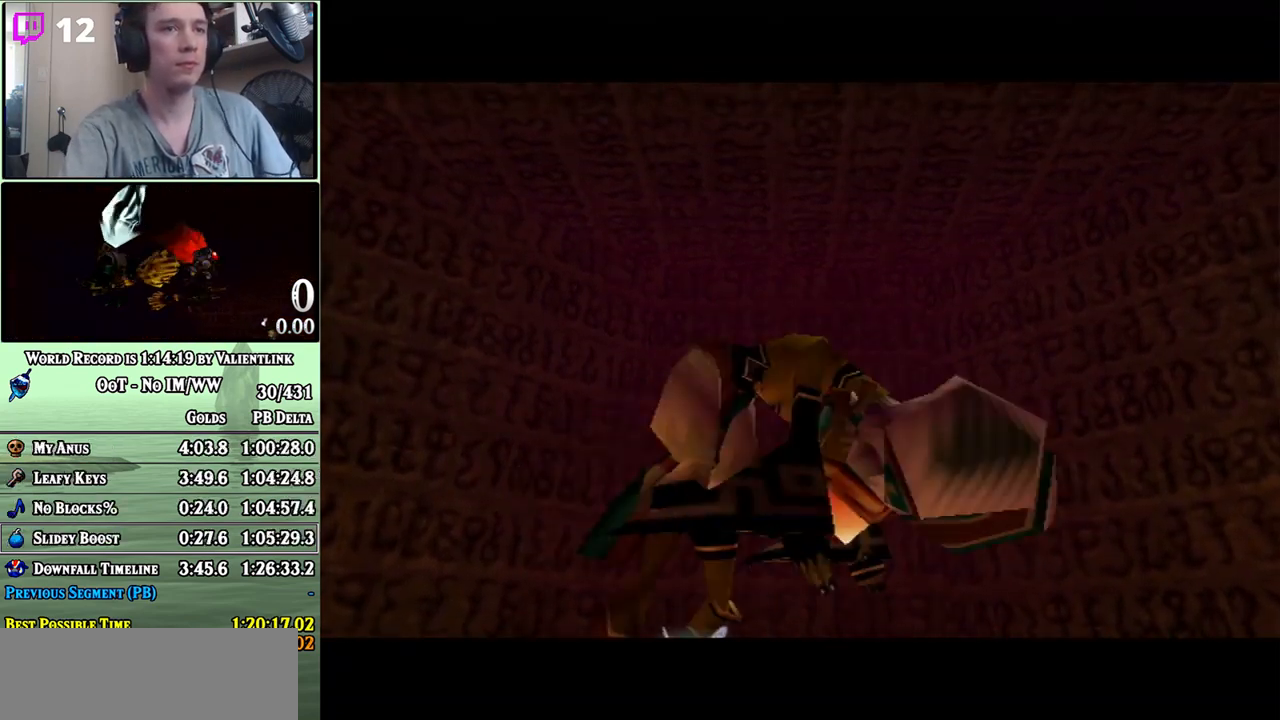
{"buttons": ["A", "B"], "left_stick": "center", "right_stick": "center", "events": [[17, "A", "up"], [117, "A", "down"], [117, "B", "down"], [183, "B", "up"], [217, "A", "up"], [283, "A", "down"], [283, "B", "down"], [367, "A", "up"], [367, "B", "up"], [483, "A", "down"], [483, "B", "down"]]}
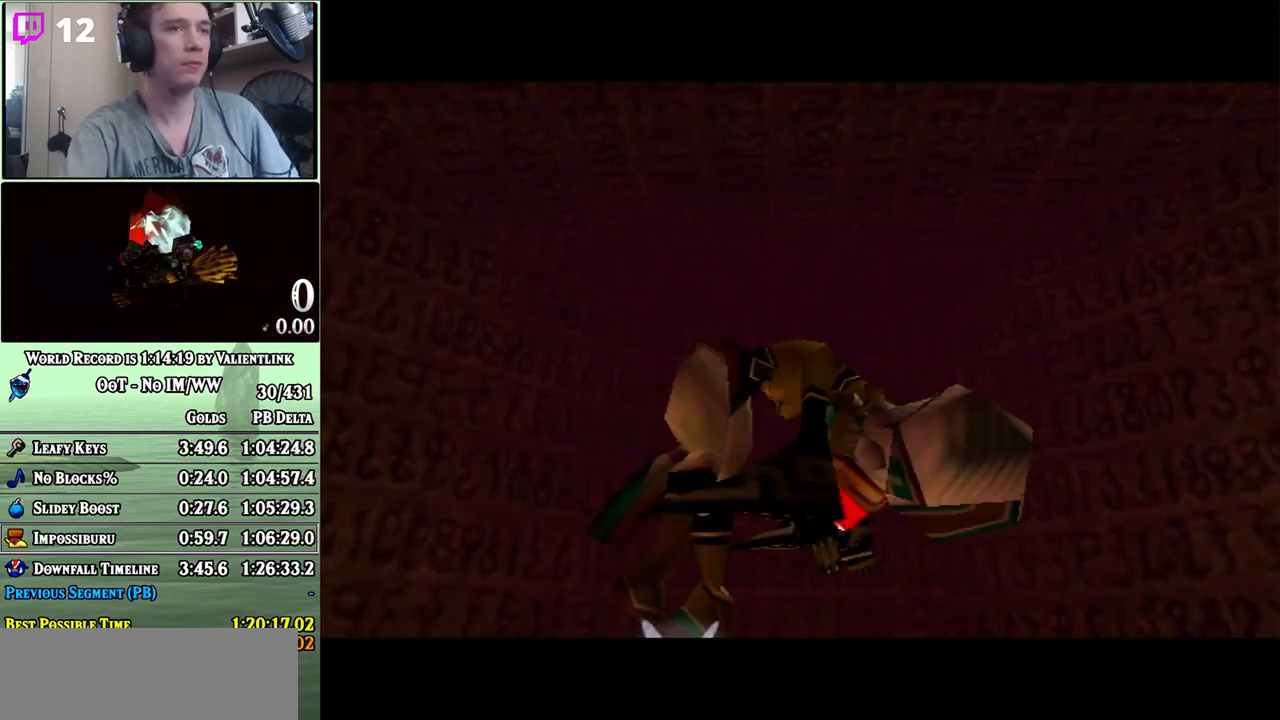
{"buttons": [], "left_stick": "center", "right_stick": "center", "events": [[50, "A", "up"], [50, "B", "up"], [150, "A", "down"], [150, "B", "down"], [233, "A", "up"], [233, "B", "up"], [333, "A", "down"], [333, "B", "down"], [400, "A", "up"], [400, "B", "up"]]}
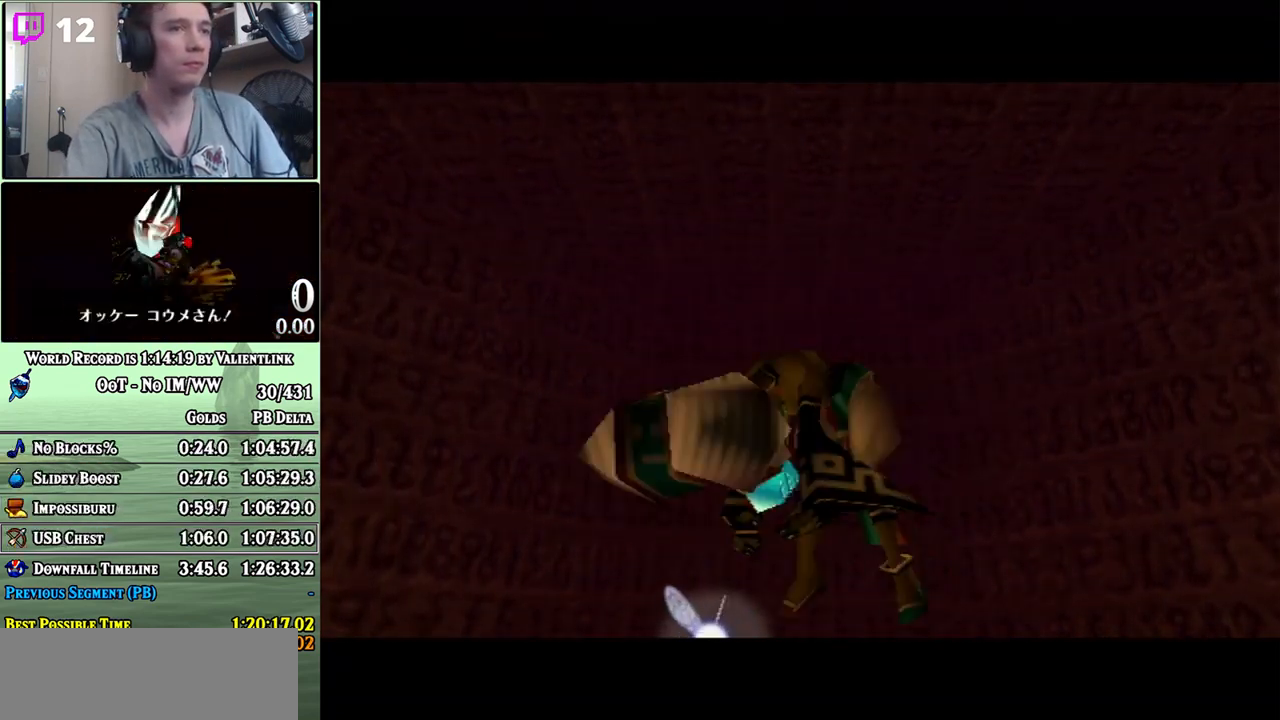
{"buttons": [], "left_stick": "center", "right_stick": "center", "events": [[83, "A", "down"], [83, "B", "down"], [183, "A", "up"], [183, "B", "up"], [300, "A", "down"], [333, "B", "down"], [400, "A", "up"], [400, "B", "up"]]}
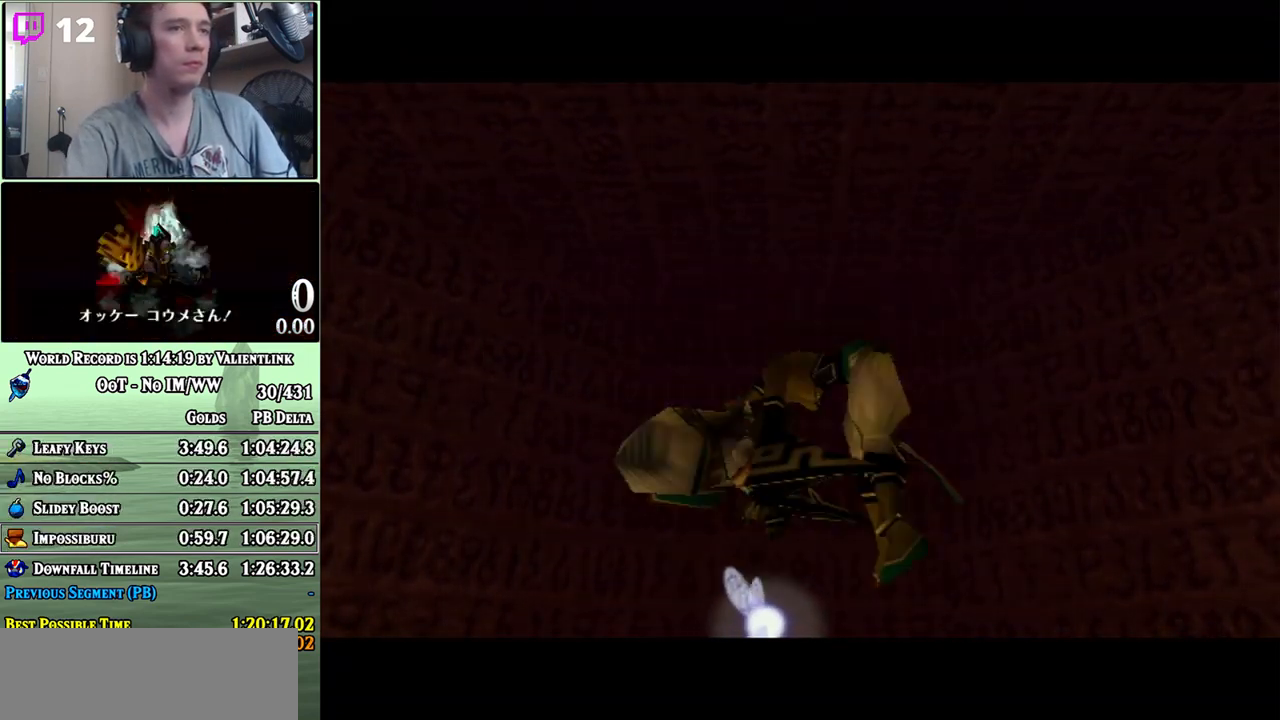
{"buttons": [], "left_stick": "center", "right_stick": "center", "events": [[17, "A", "down"], [17, "B", "down"], [117, "A", "up"], [117, "B", "up"], [217, "A", "down"], [217, "B", "down"], [300, "A", "up"], [300, "B", "up"], [367, "A", "down"], [367, "B", "down"], [467, "A", "up"], [467, "B", "up"]]}
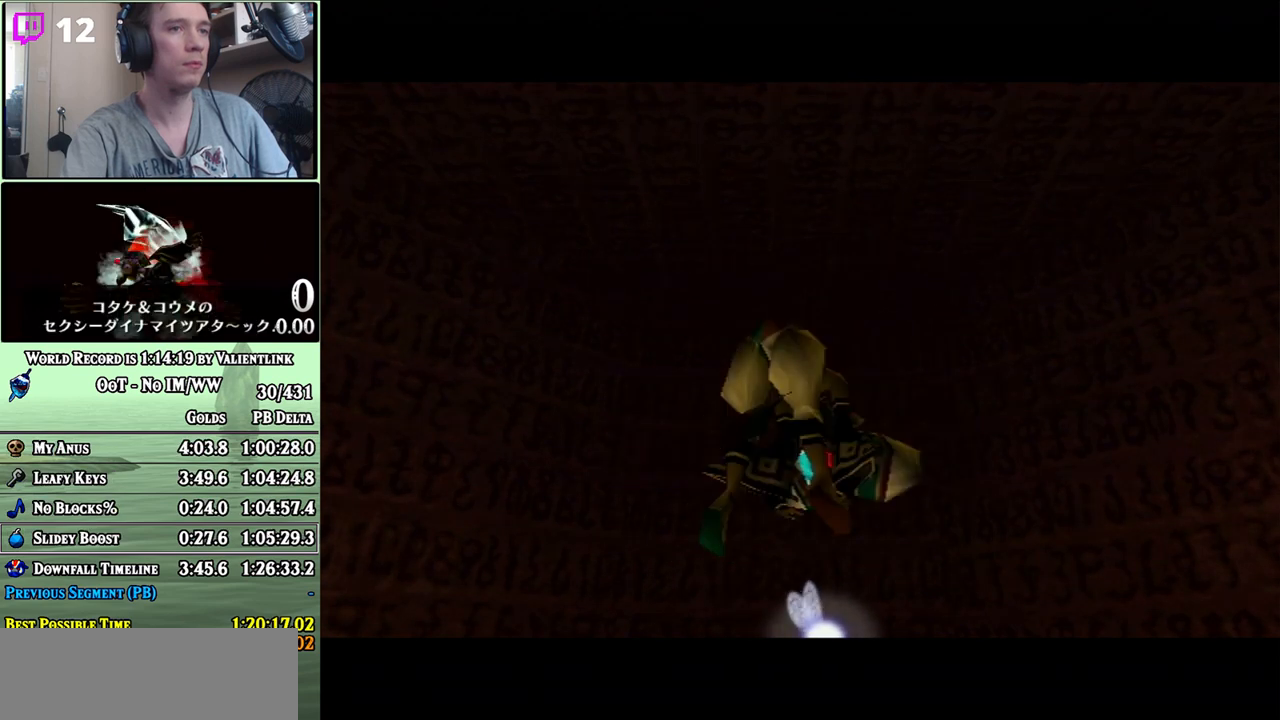
{"buttons": ["B"], "left_stick": "center", "right_stick": "center", "events": [[17, "A", "down"], [17, "B", "down"], [117, "A", "up"], [117, "B", "up"], [233, "A", "down"], [283, "A", "up"], [400, "A", "down"], [433, "B", "down"], [483, "A", "up"]]}
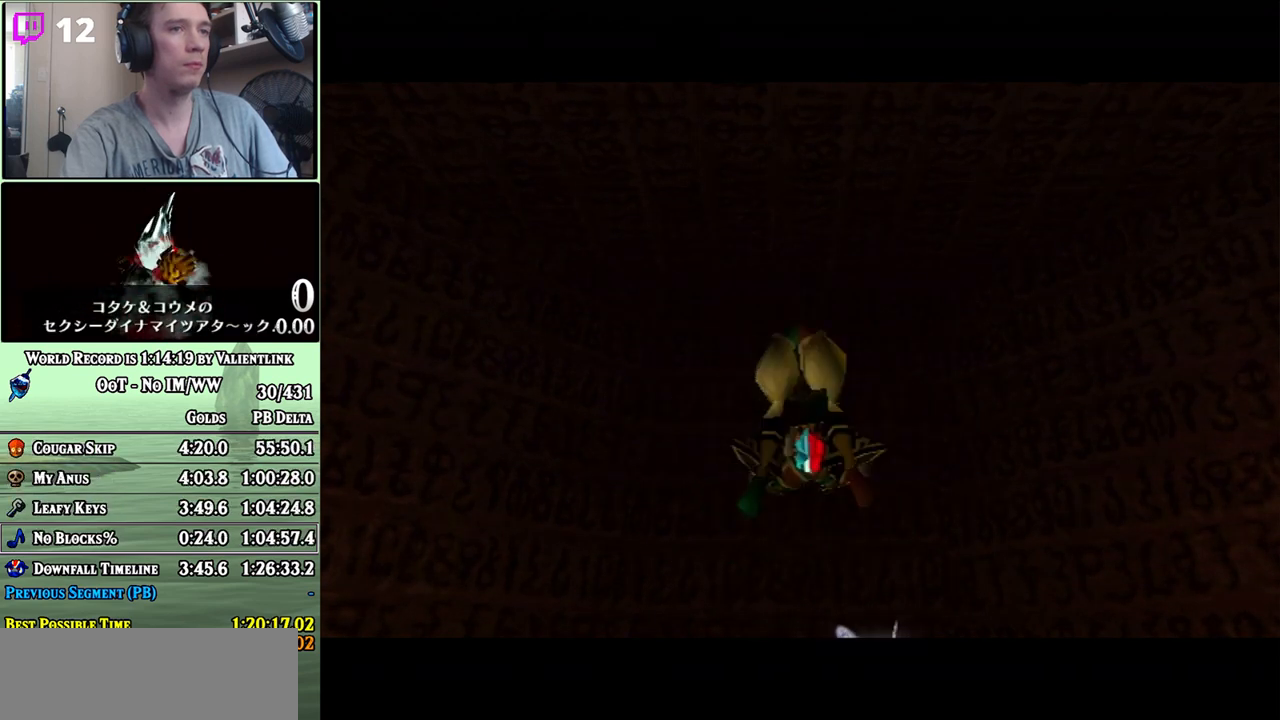
{"buttons": [], "left_stick": "center", "right_stick": "center", "events": [[17, "B", "up"], [333, "A", "down"], [333, "B", "down"], [400, "A", "up"], [400, "B", "up"]]}
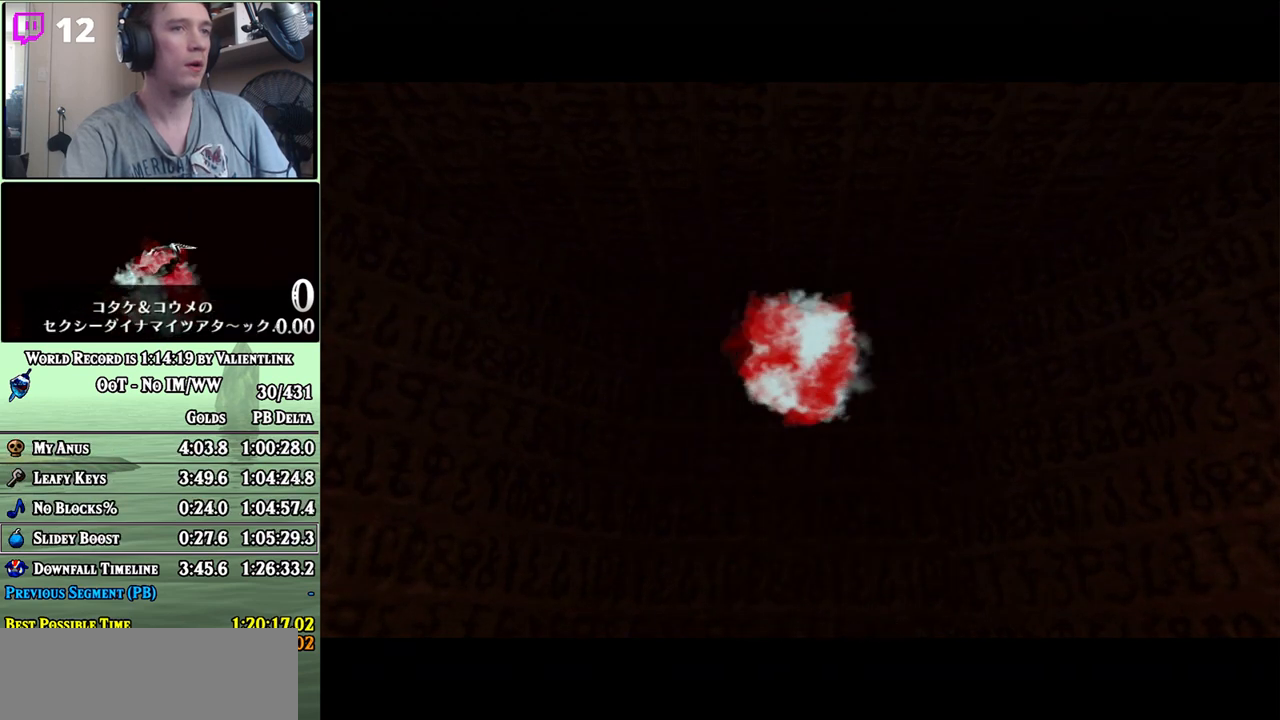
{"buttons": [], "left_stick": "center", "right_stick": "center", "events": [[17, "A", "down"], [17, "B", "down"], [83, "A", "up"], [117, "B", "up"], [183, "B", "down"], [217, "A", "down"], [267, "A", "up"], [267, "B", "up"], [433, "A", "down"], [433, "B", "down"], [500, "A", "up"], [500, "B", "up"]]}
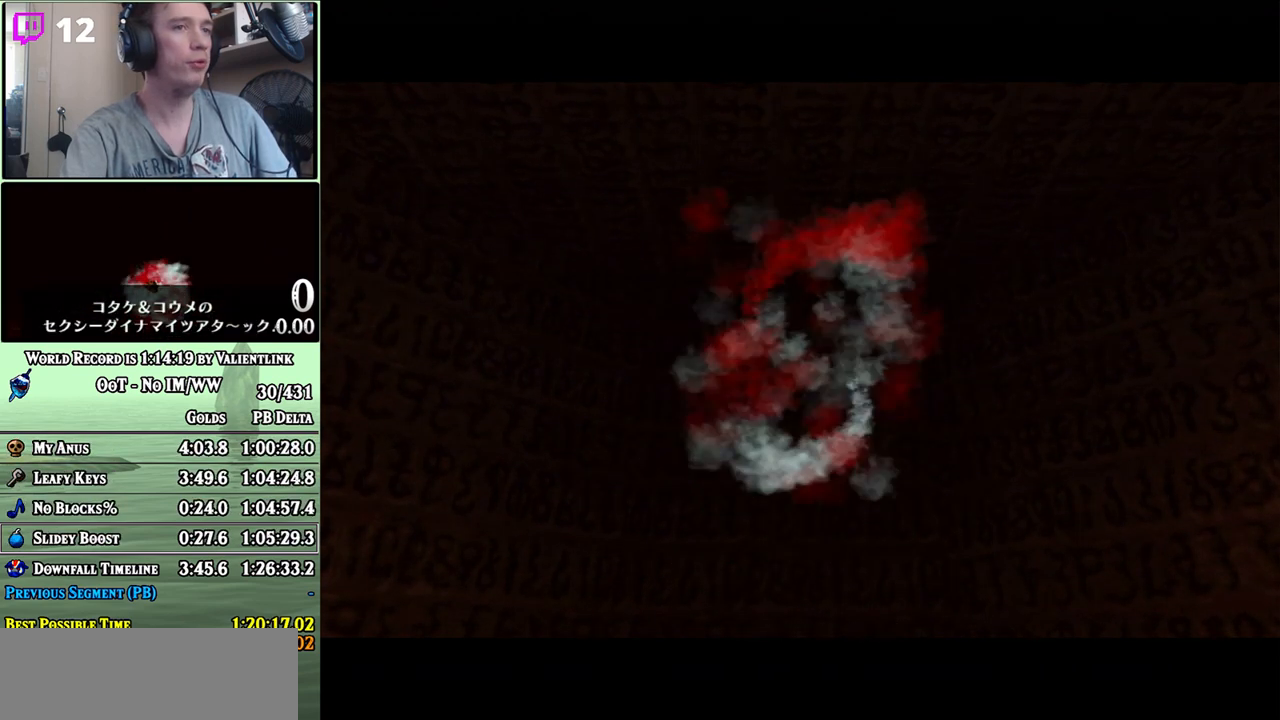
{"buttons": [], "left_stick": "center", "right_stick": "center", "events": []}
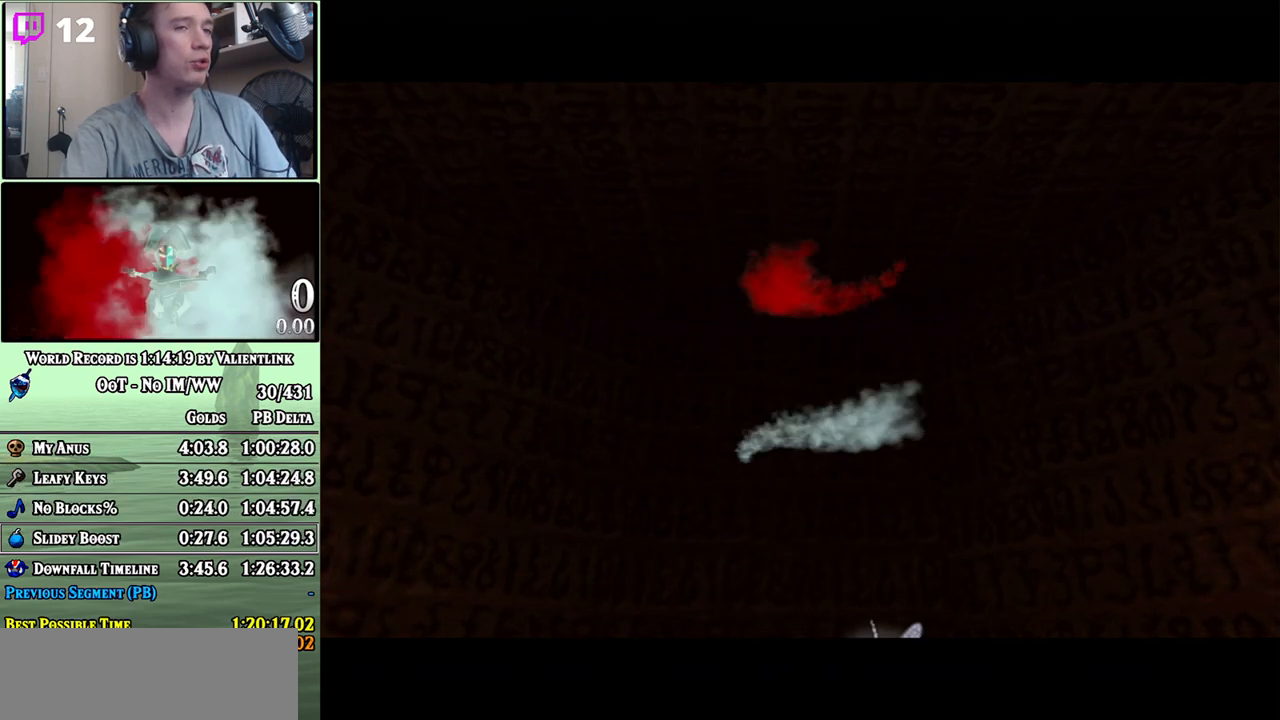
{"buttons": [], "left_stick": "center", "right_stick": "center", "events": []}
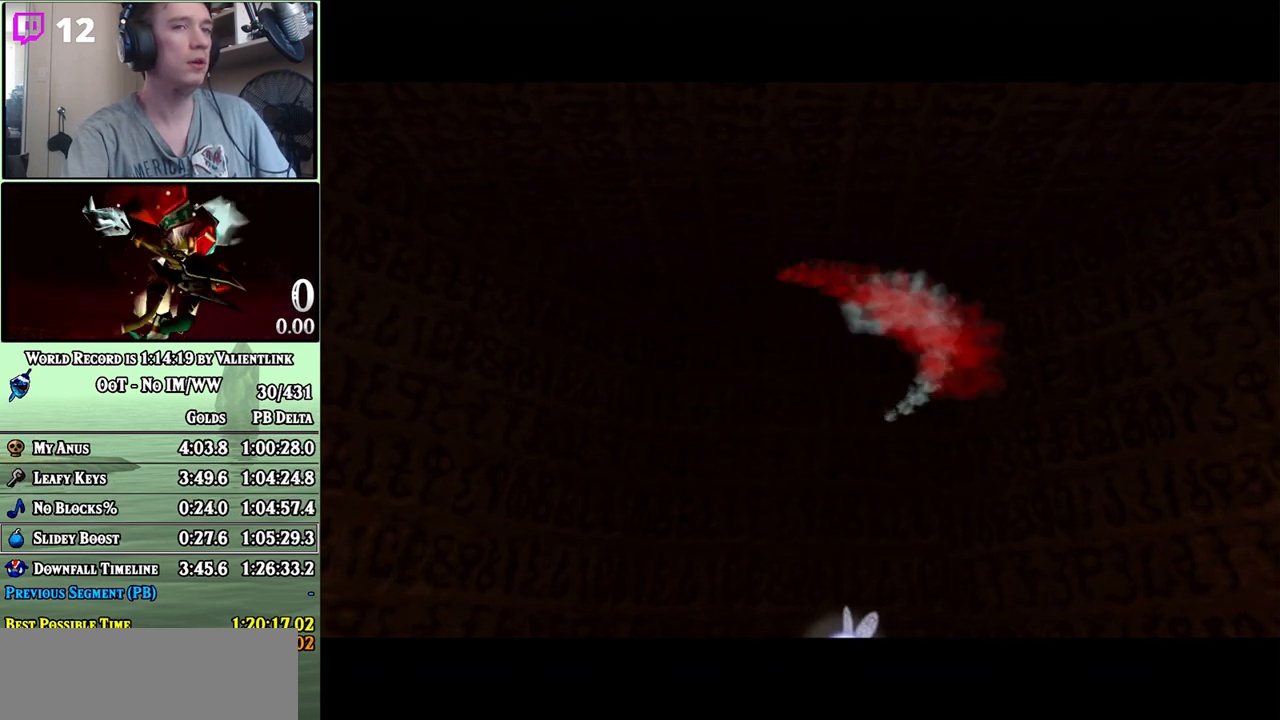
{"buttons": [], "left_stick": "center", "right_stick": "center", "events": []}
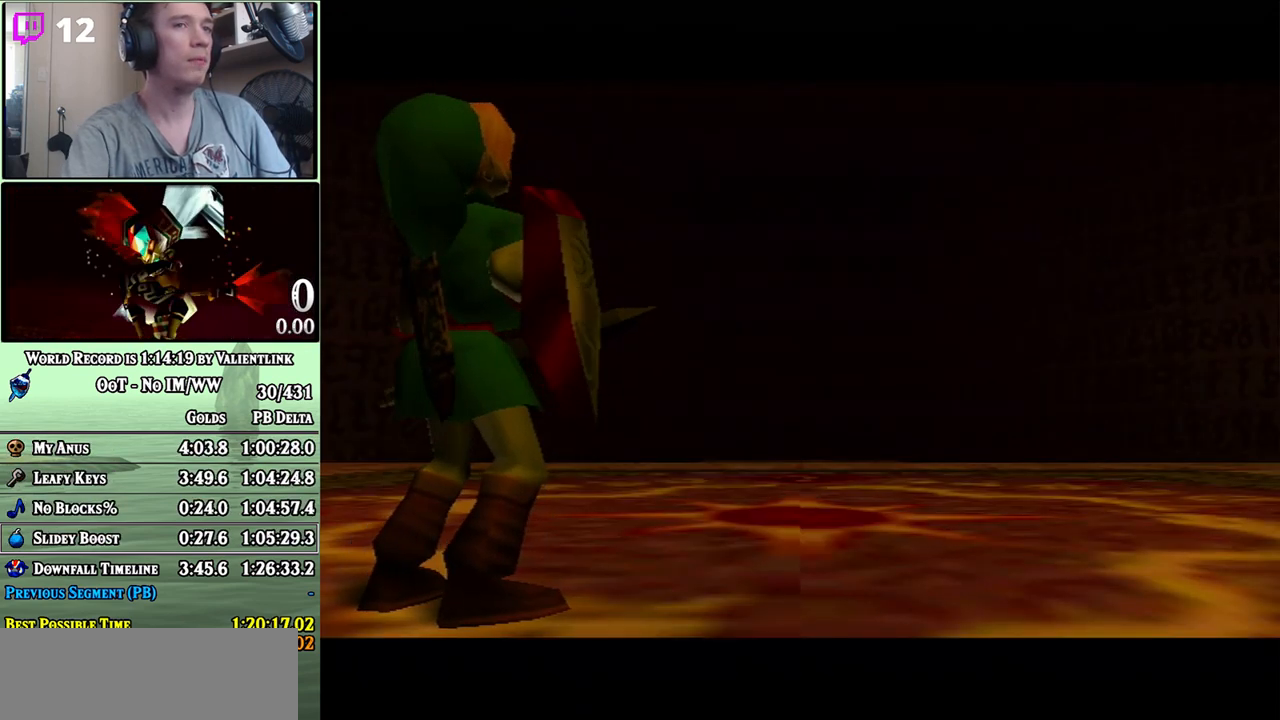
{"buttons": [], "left_stick": "center", "right_stick": "center", "events": []}
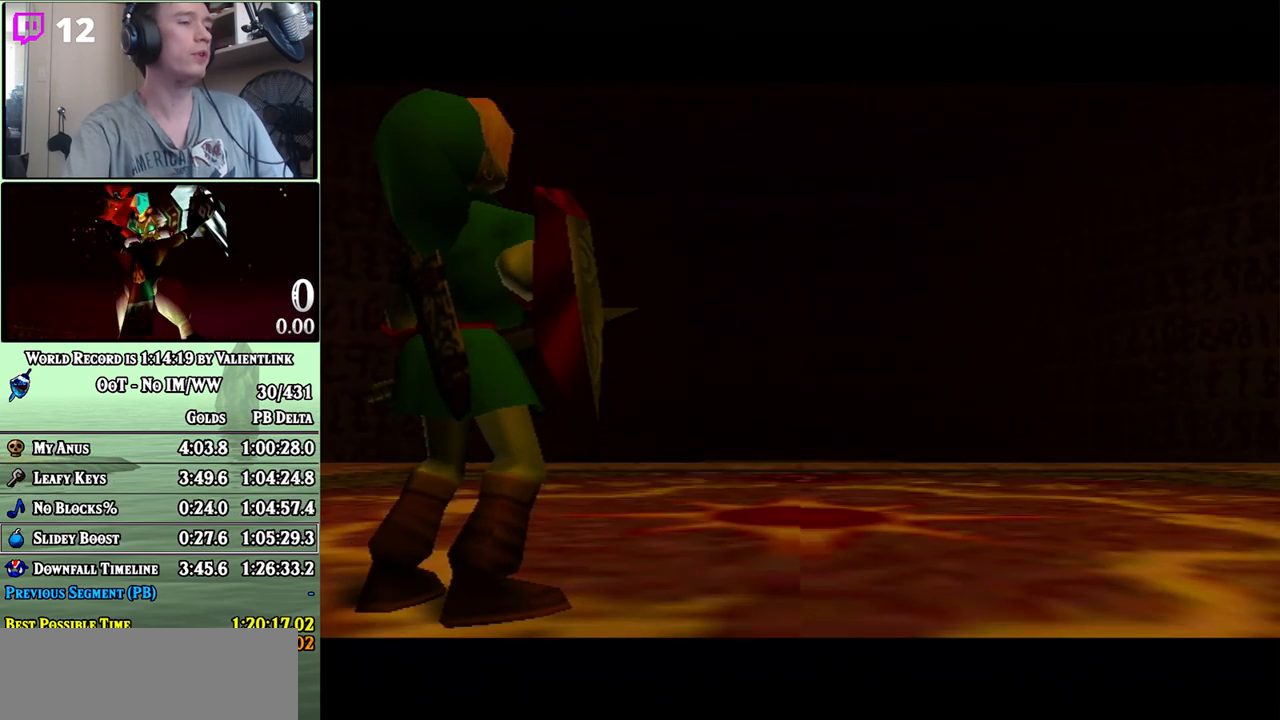
{"buttons": [], "left_stick": "center", "right_stick": "center", "events": []}
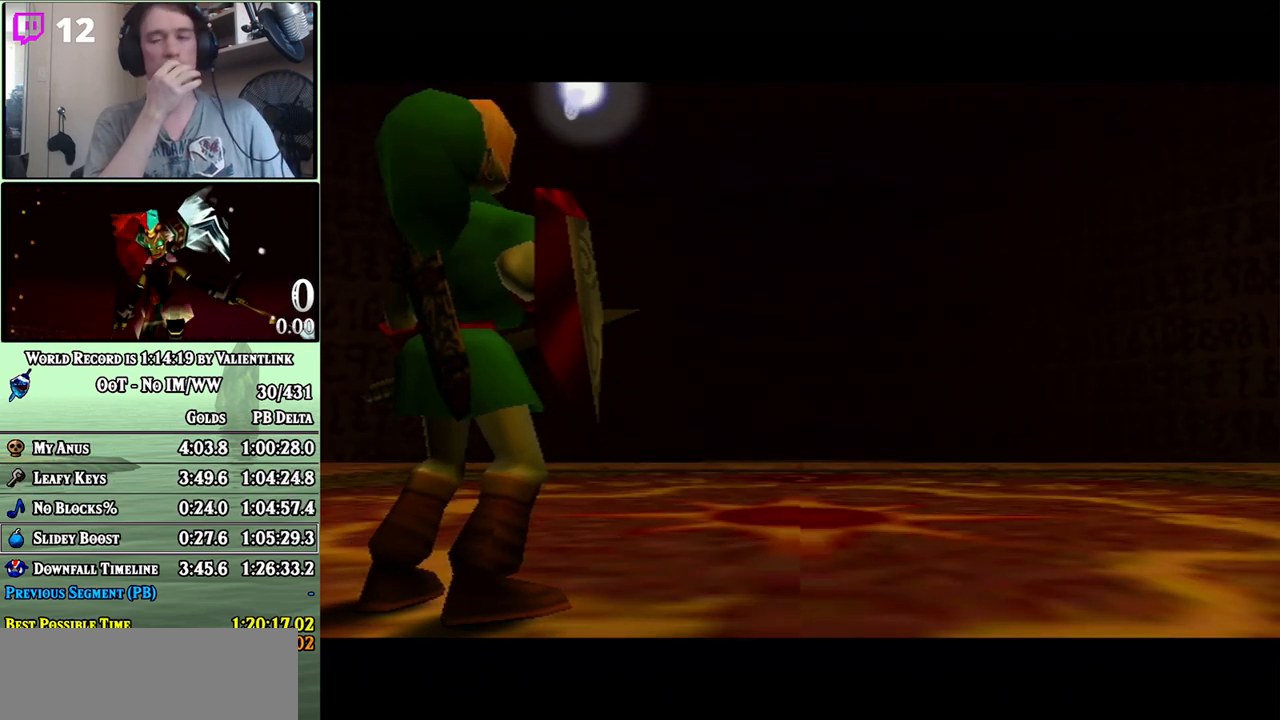
{"buttons": [], "left_stick": "center", "right_stick": "center", "events": []}
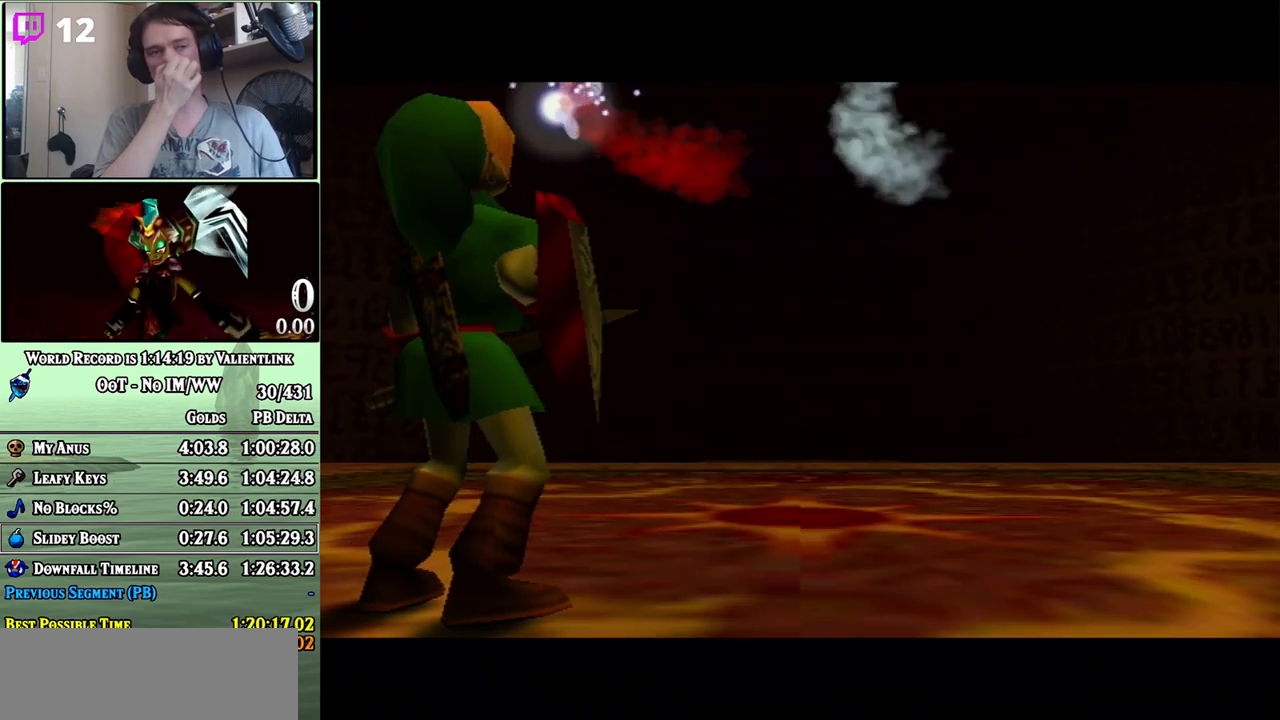
{"buttons": [], "left_stick": "center", "right_stick": "center", "events": []}
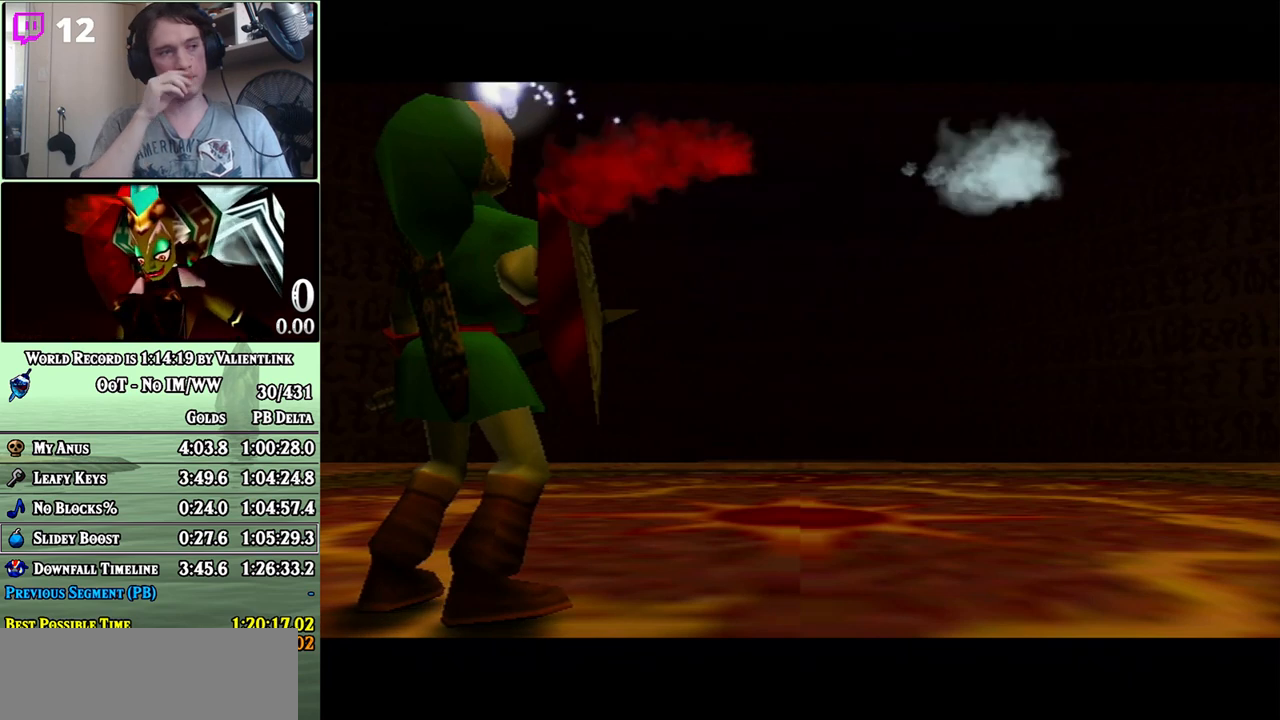
{"buttons": [], "left_stick": "center", "right_stick": "center", "events": []}
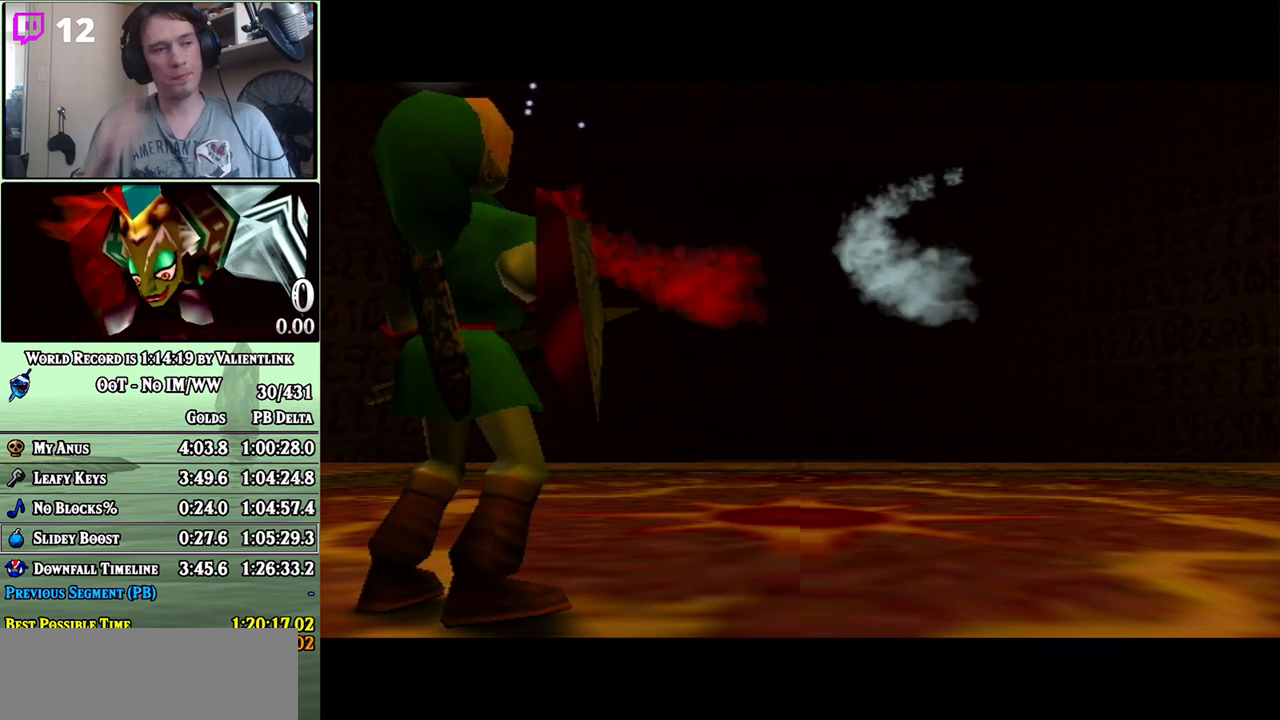
{"buttons": [], "left_stick": "center", "right_stick": "center", "events": []}